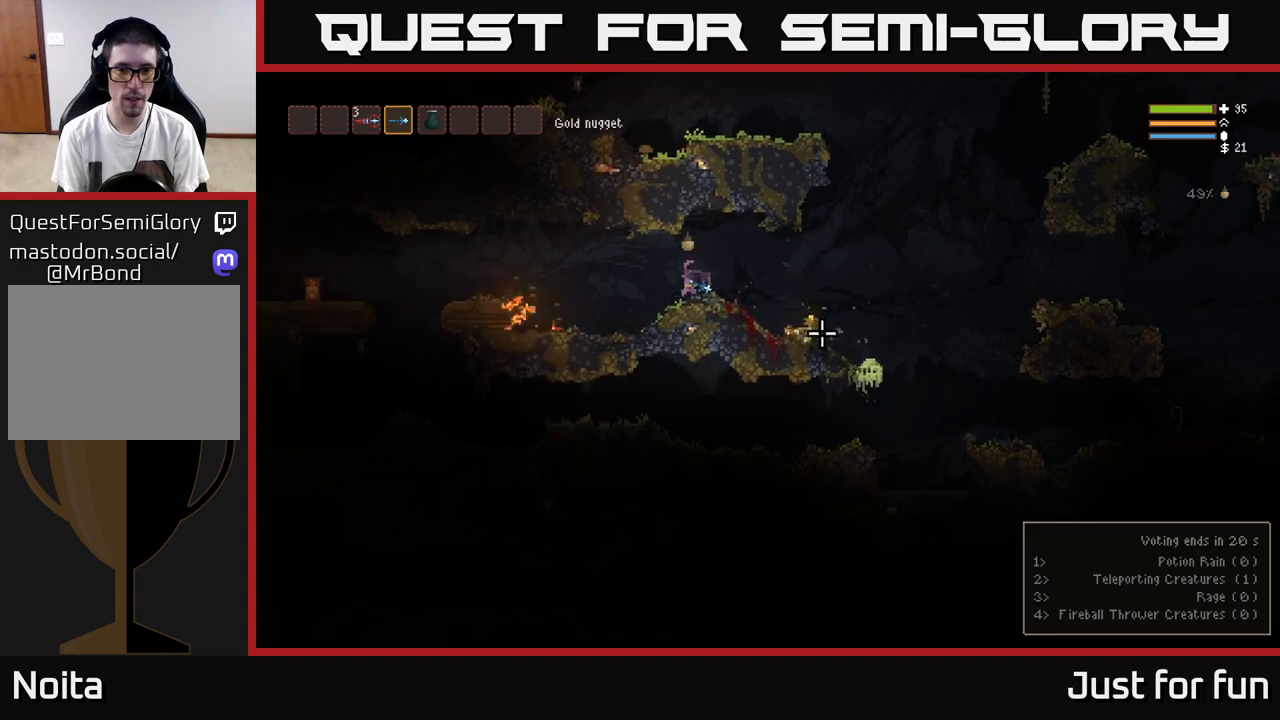
Gameplay with a controller (Xbox layout); each line is a JSON object with the inputs held at the frame after it. "events" lists button and stick changes between this image and that frame as [ms after this image, input, new state], when the widget could be followed in between.
{"buttons": [], "left_stick": "right", "right_stick": "down-right", "events": [[317, "L2", "down"], [400, "L2", "up"]]}
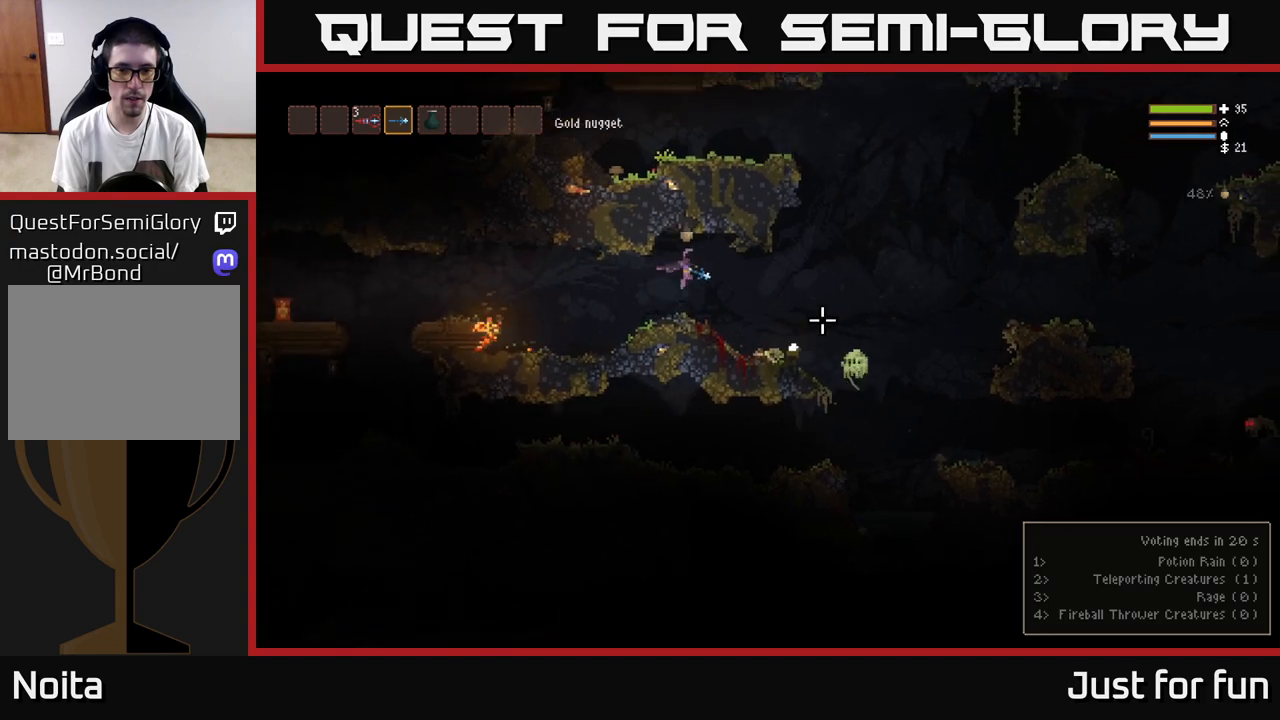
{"buttons": [], "left_stick": "down-right", "right_stick": "right", "events": [[350, "R2", "down"], [367, "left_stick", "down-right"], [367, "right_stick", "right"], [433, "R2", "up"]]}
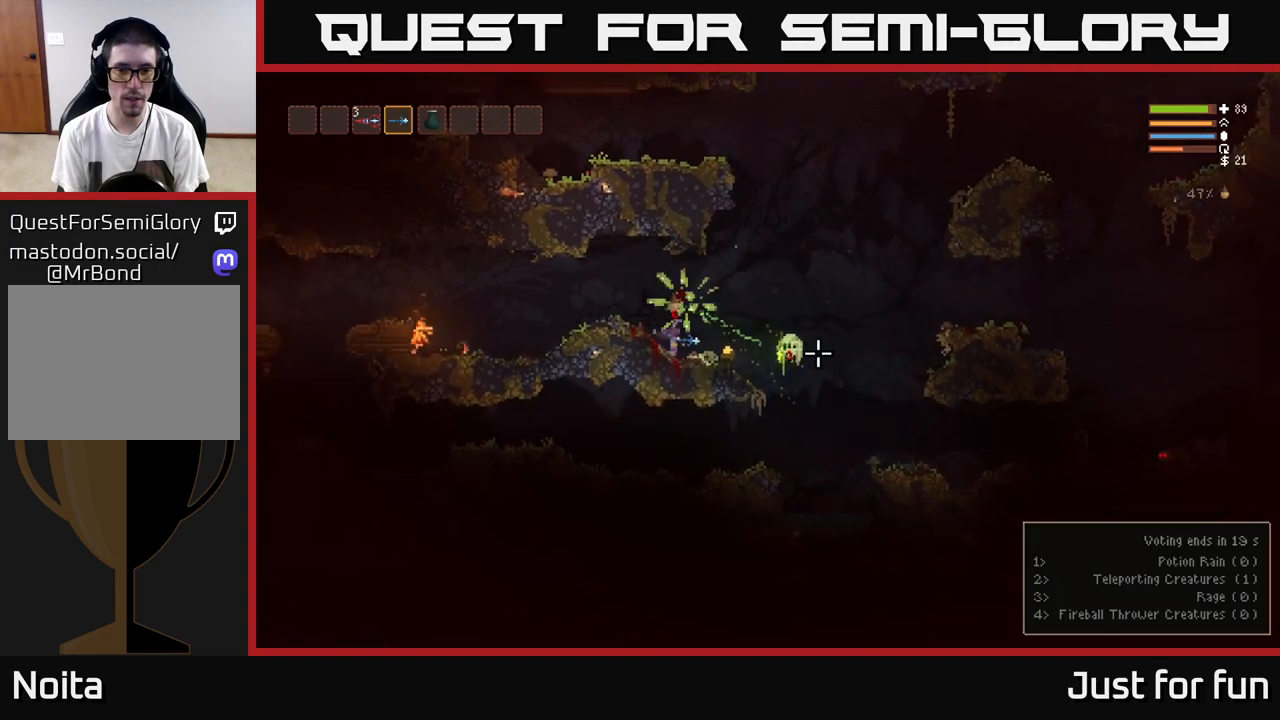
{"buttons": [], "left_stick": "right", "right_stick": "right", "events": [[200, "left_stick", "right"]]}
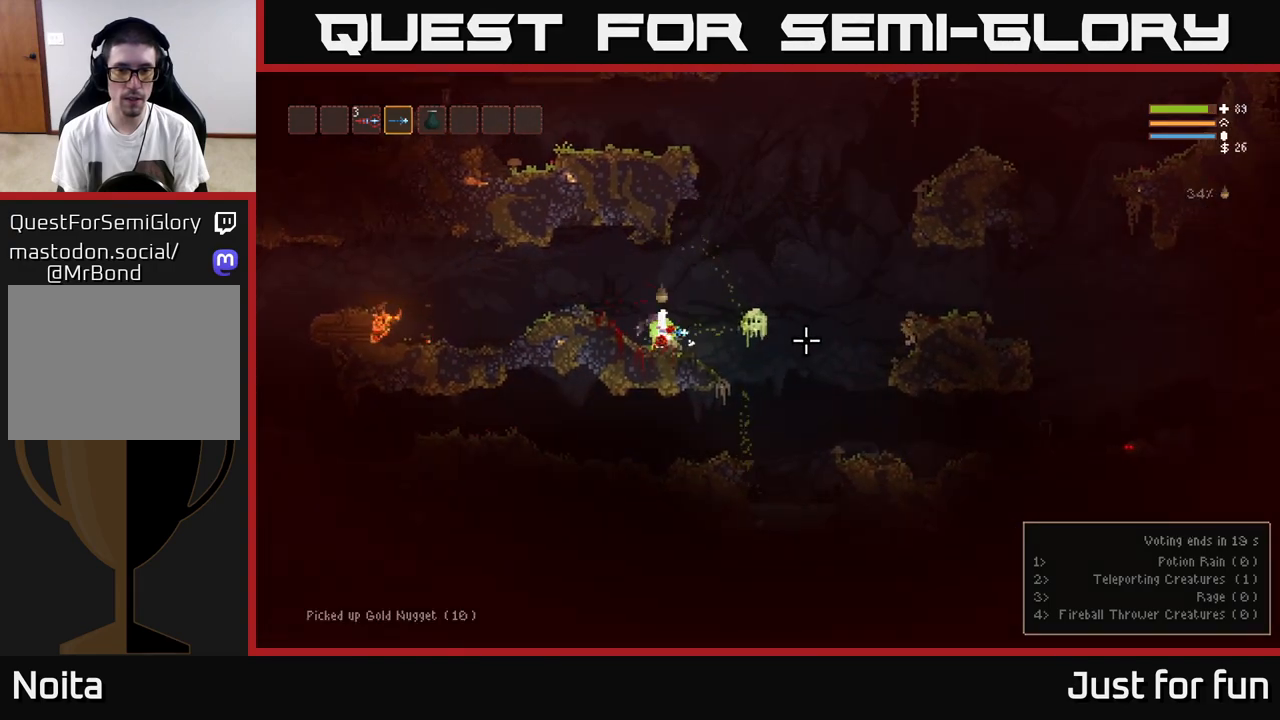
{"buttons": ["L2"], "left_stick": "right", "right_stick": "down-right", "events": [[67, "L2", "down"], [150, "R2", "down"], [250, "R2", "up"], [450, "right_stick", "down-right"]]}
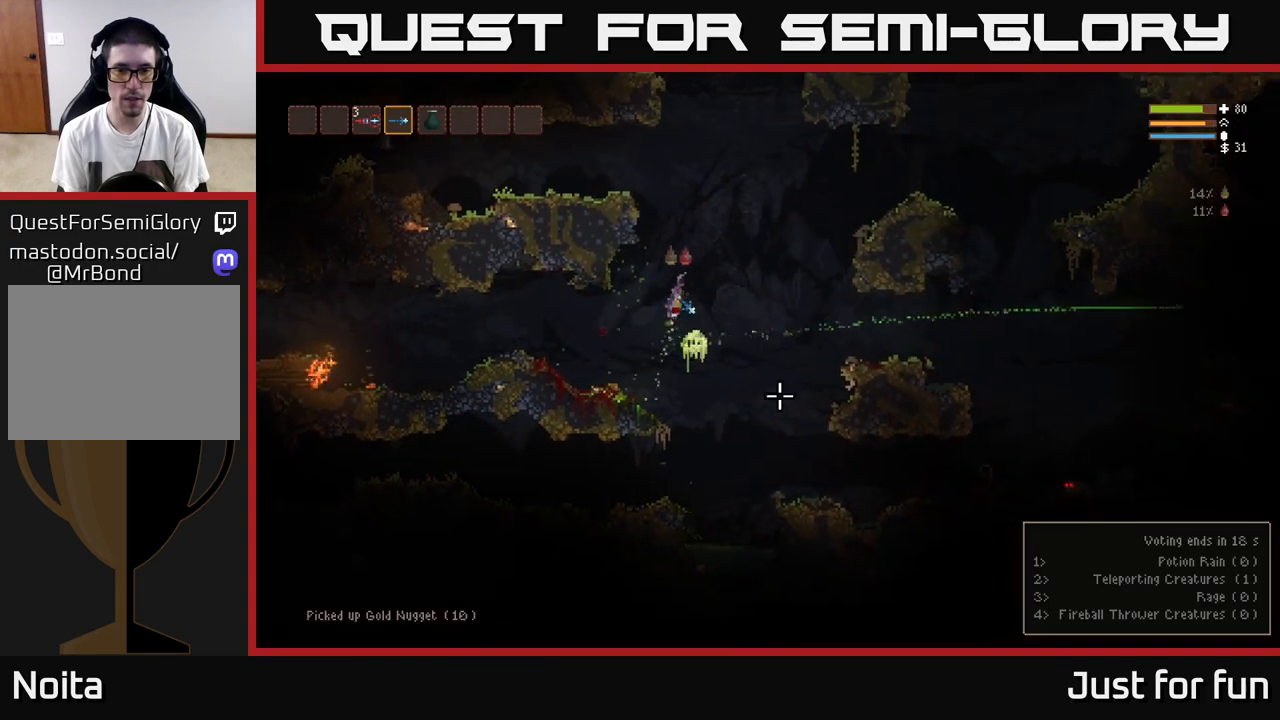
{"buttons": [], "left_stick": "right", "right_stick": "down", "events": [[67, "right_stick", "down"], [100, "R2", "down"], [200, "R2", "up"], [233, "L2", "up"]]}
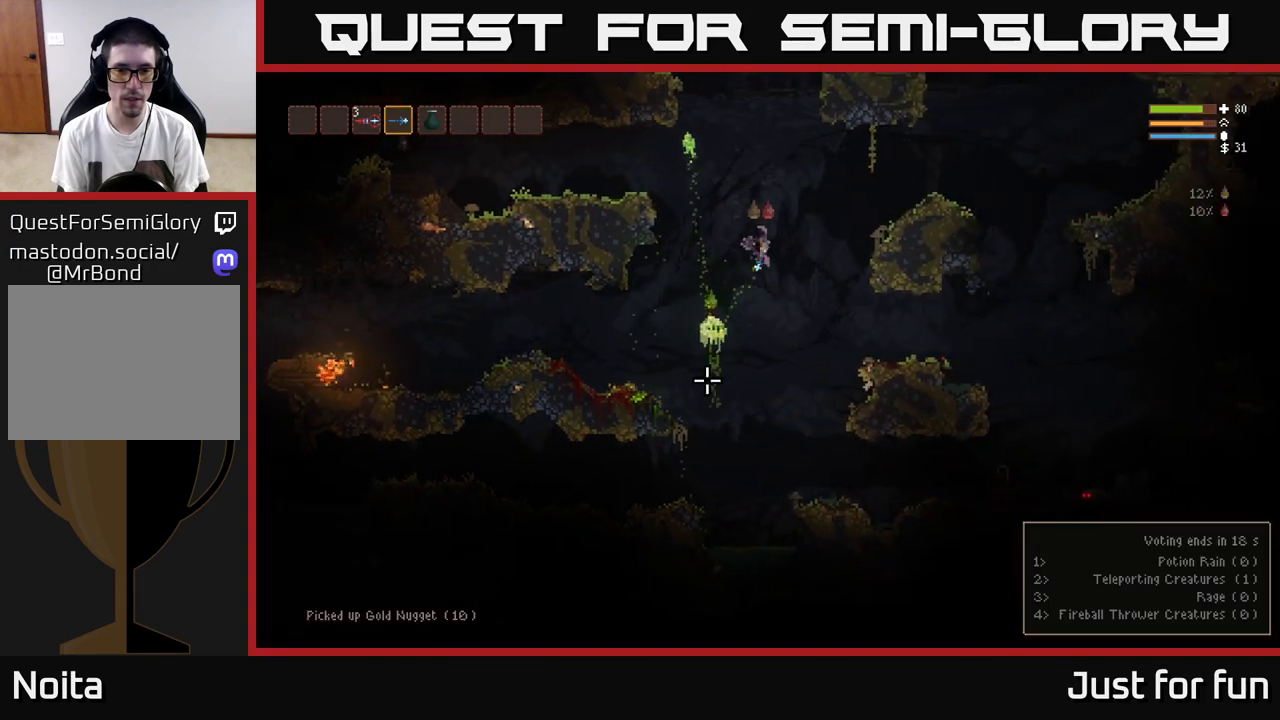
{"buttons": [], "left_stick": "left", "right_stick": "up-left", "events": [[33, "right_stick", "down-left"], [50, "R2", "down"], [167, "R2", "up"], [250, "left_stick", "left"], [483, "right_stick", "up-left"]]}
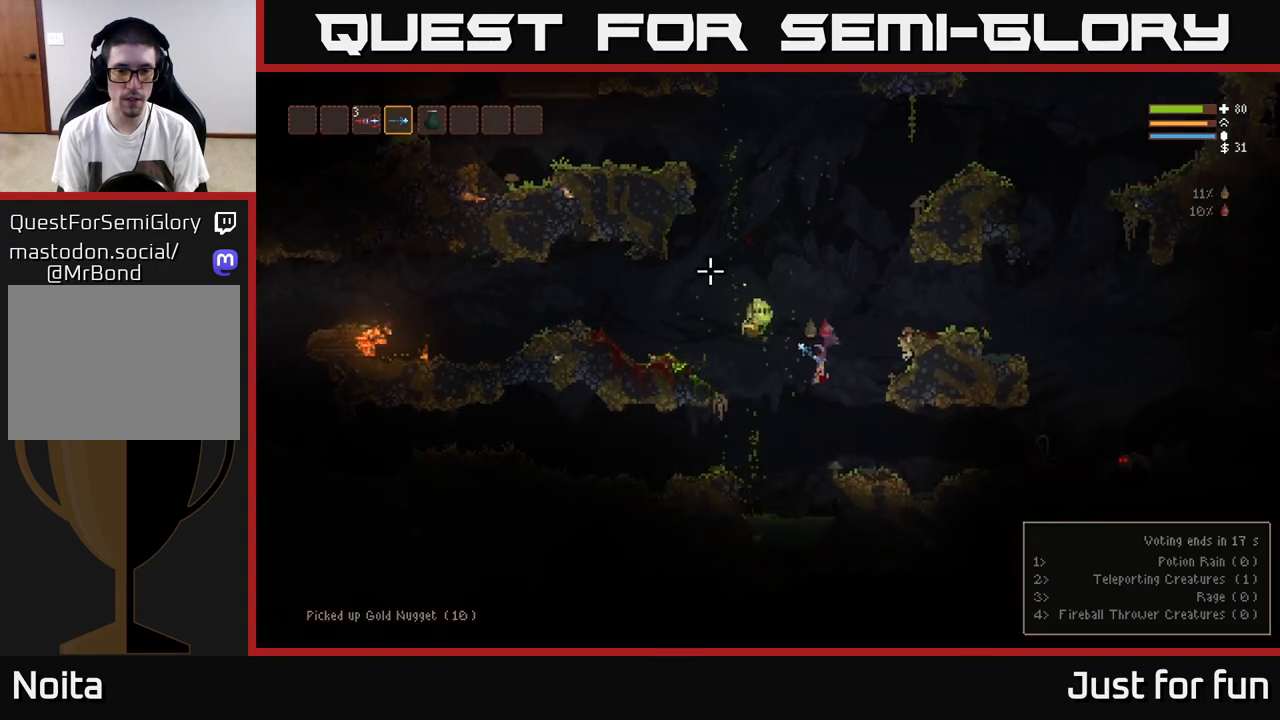
{"buttons": [], "left_stick": "right", "right_stick": "up-left", "events": [[367, "left_stick", "right"]]}
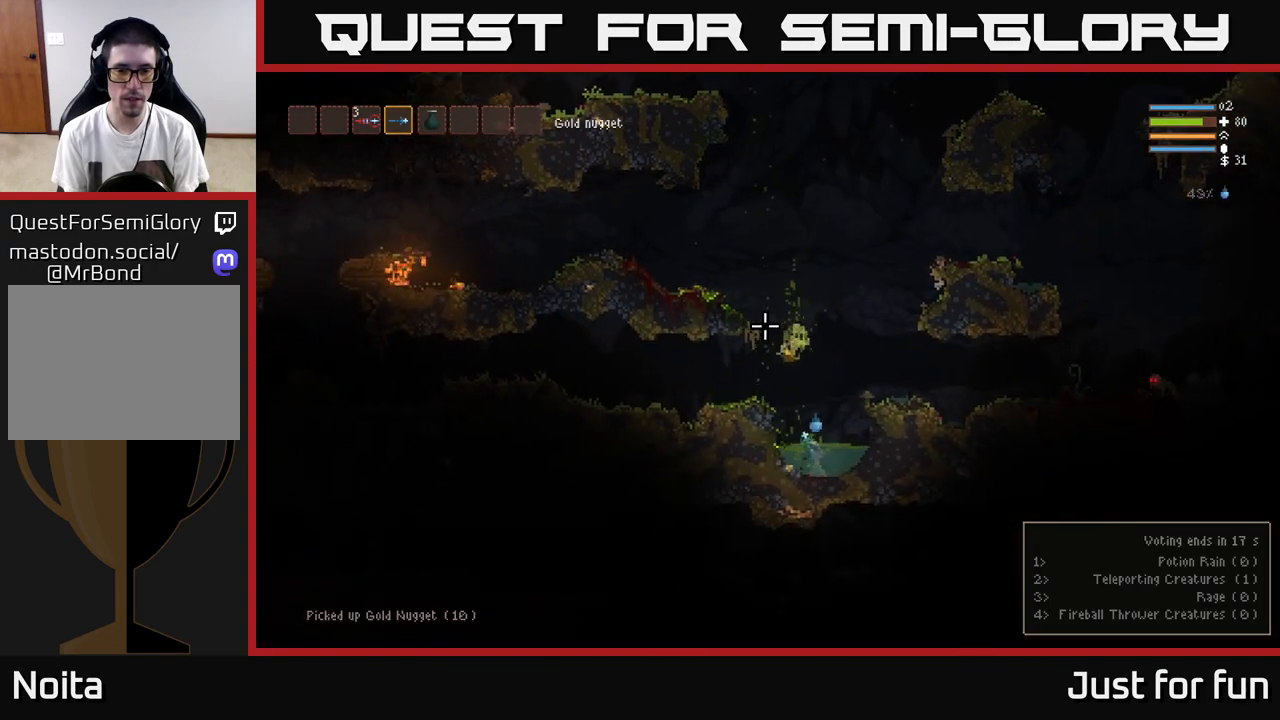
{"buttons": [], "left_stick": "right", "right_stick": "up-left", "events": [[100, "left_stick", "left"], [367, "left_stick", "center"], [417, "left_stick", "right"]]}
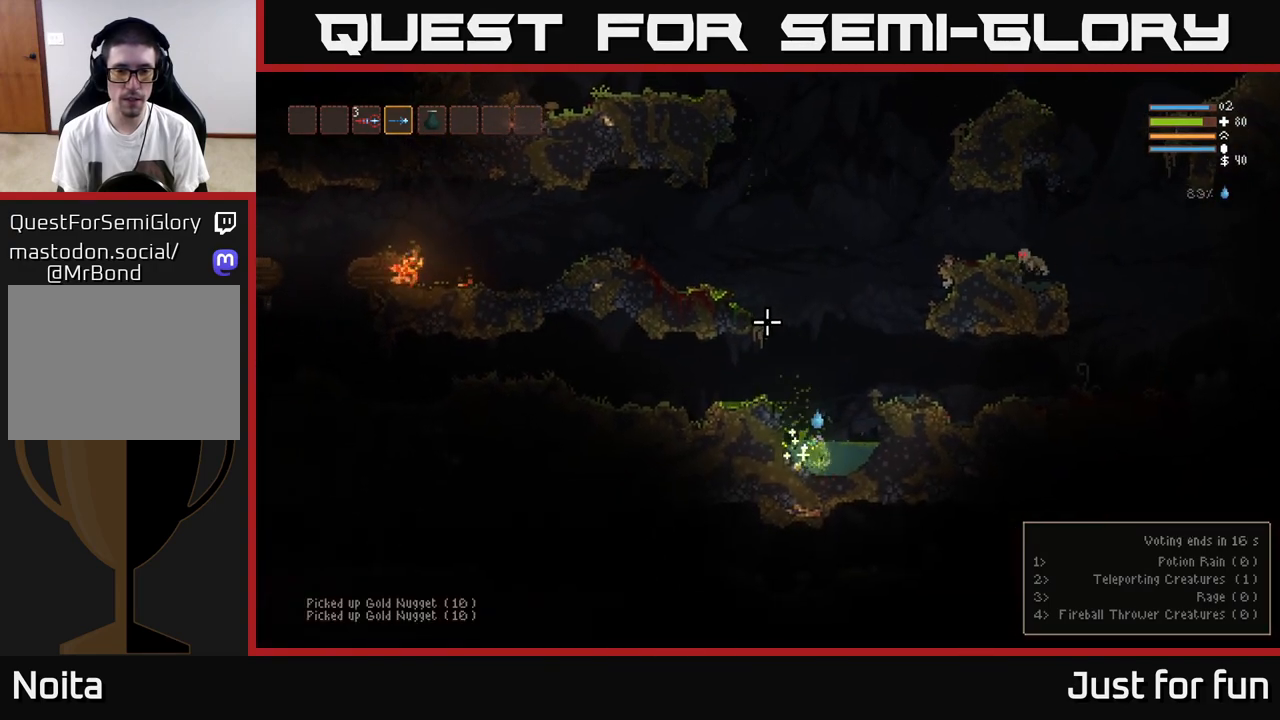
{"buttons": [], "left_stick": "left", "right_stick": "up", "events": [[417, "right_stick", "up"], [433, "left_stick", "left"]]}
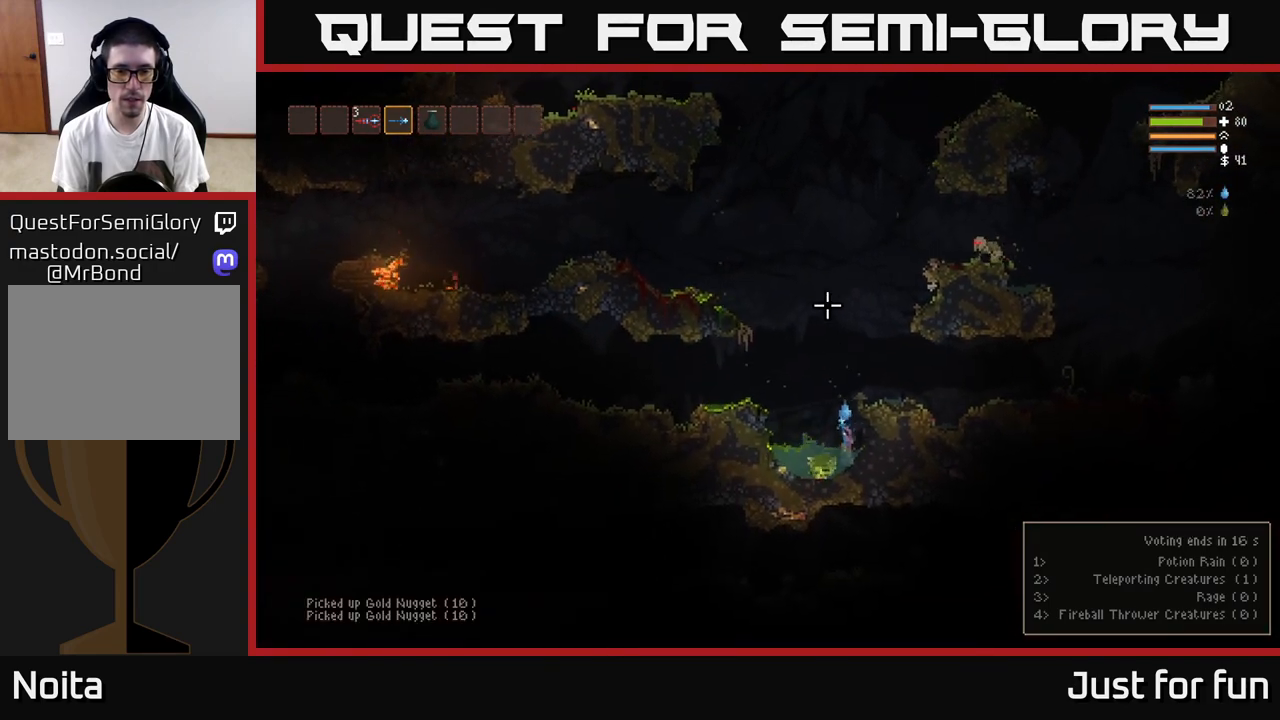
{"buttons": [], "left_stick": "left", "right_stick": "up", "events": []}
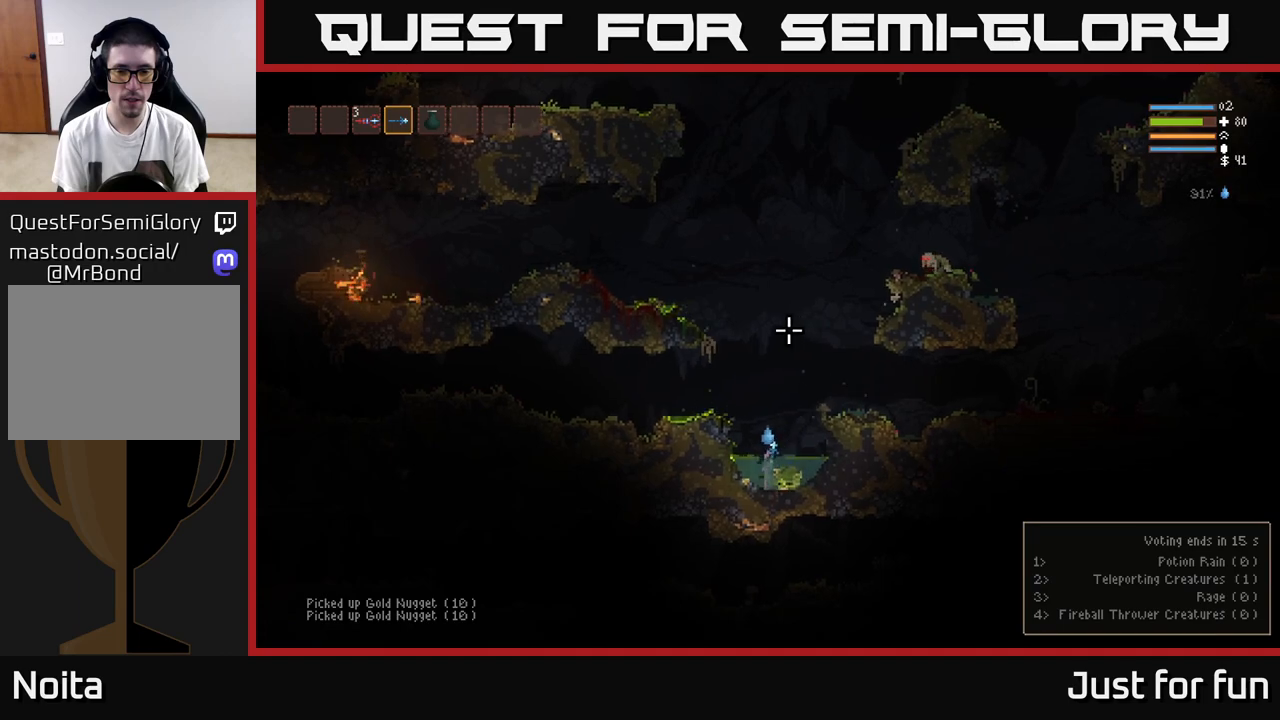
{"buttons": ["L2"], "left_stick": "right", "right_stick": "up-right", "events": [[217, "right_stick", "up-right"], [233, "left_stick", "right"], [500, "L2", "down"]]}
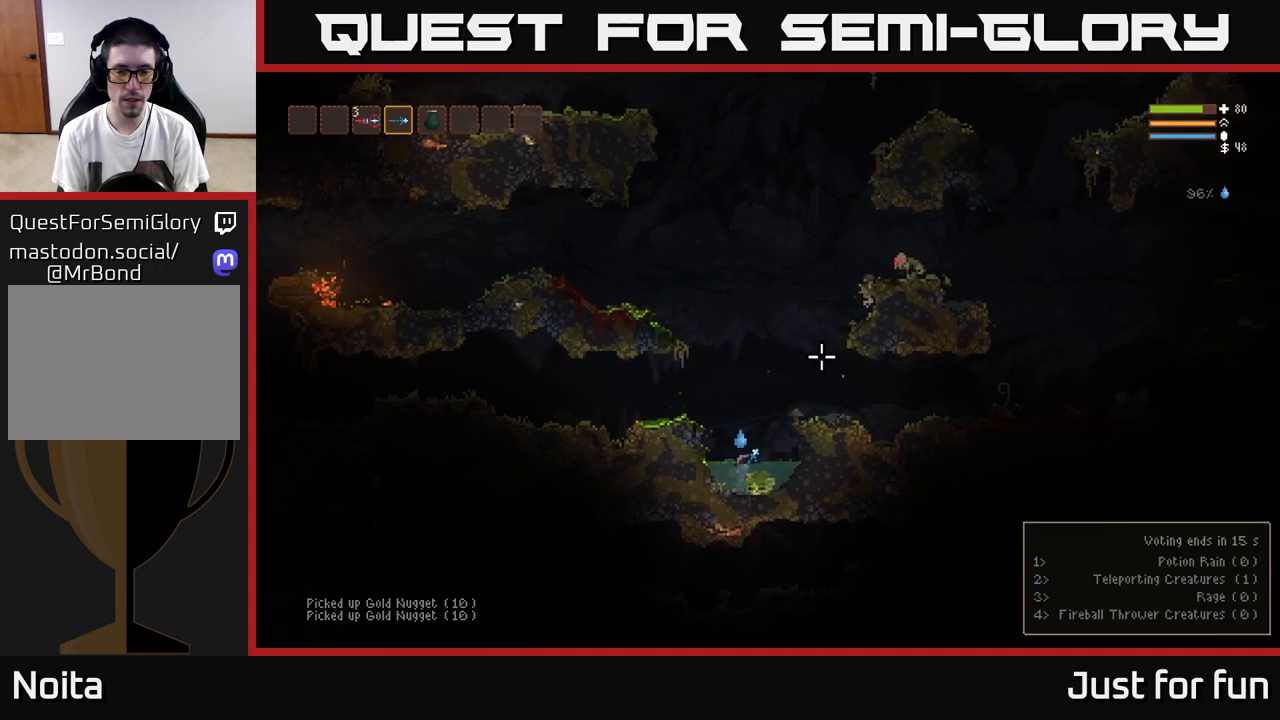
{"buttons": ["L2"], "left_stick": "center", "right_stick": "up-right", "events": [[17, "left_stick", "center"], [67, "left_stick", "up-left"], [167, "left_stick", "center"], [283, "left_stick", "right"], [483, "left_stick", "center"]]}
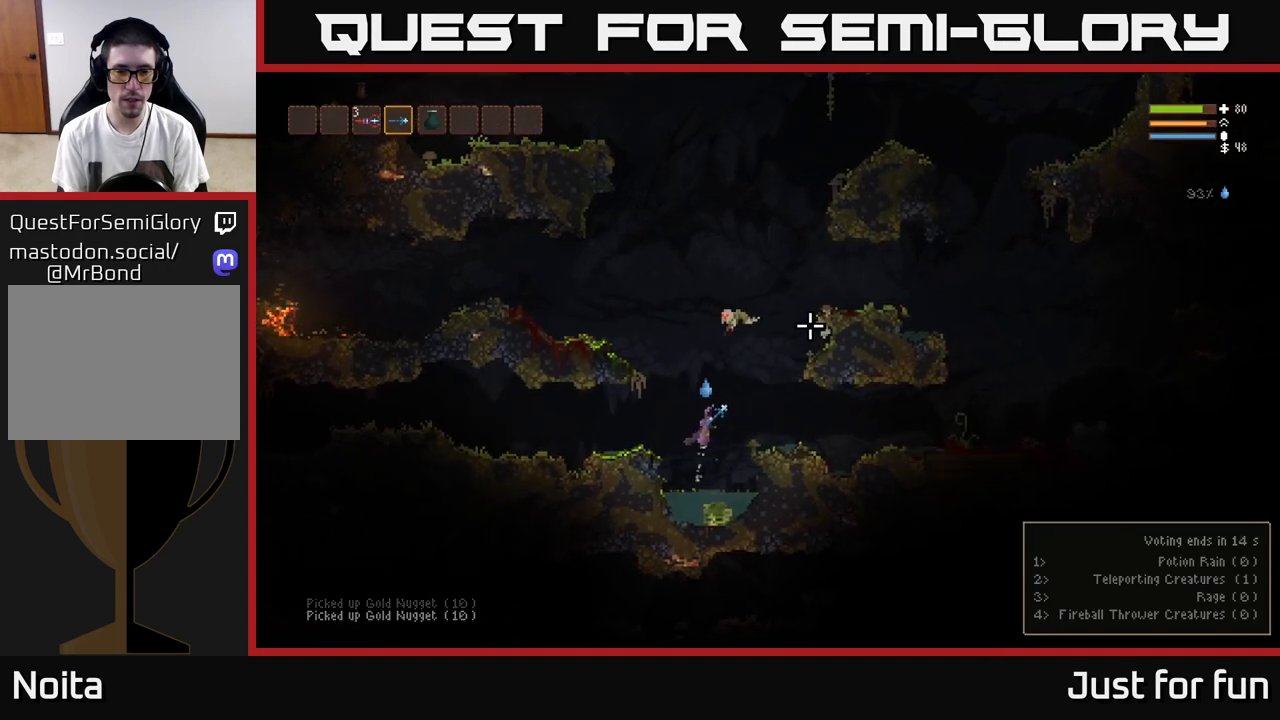
{"buttons": ["L2", "R2"], "left_stick": "center", "right_stick": "down-left", "events": [[67, "left_stick", "left"], [200, "right_stick", "up-left"], [250, "right_stick", "down-left"], [417, "R2", "down"], [483, "left_stick", "center"]]}
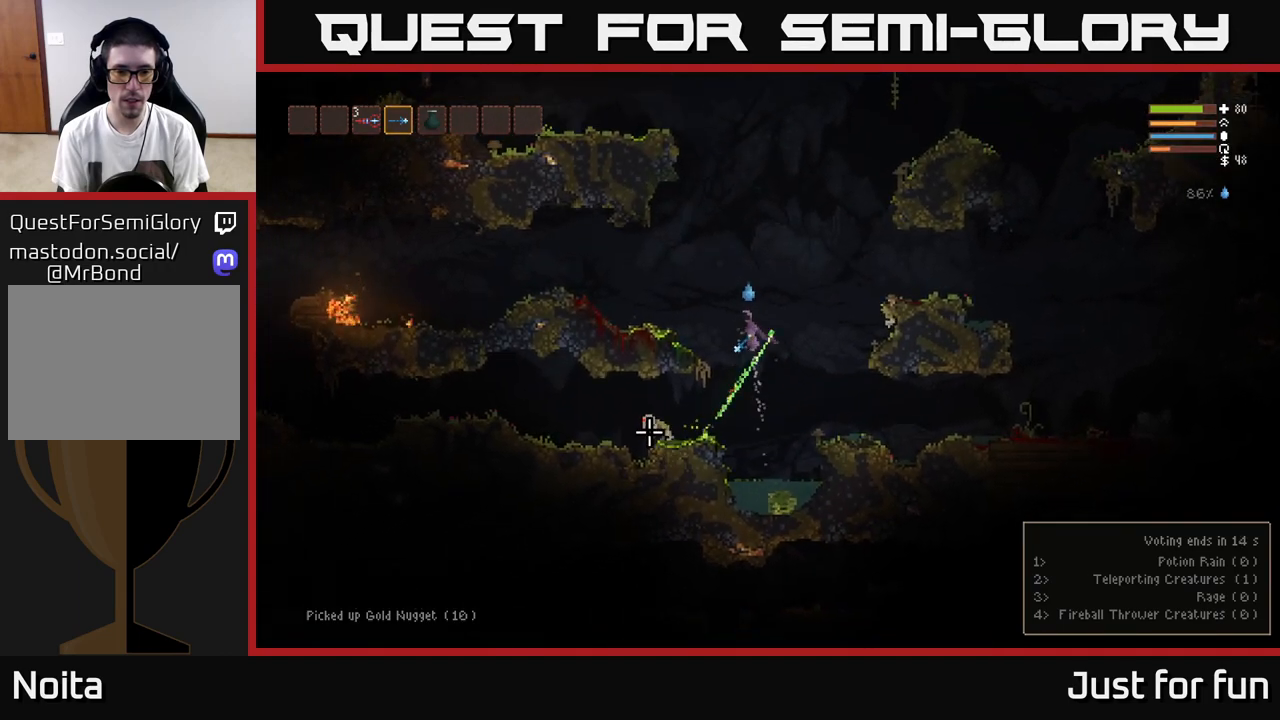
{"buttons": [], "left_stick": "center", "right_stick": "down-left", "events": [[17, "L2", "up"], [50, "R2", "up"], [183, "left_stick", "right"], [433, "left_stick", "center"]]}
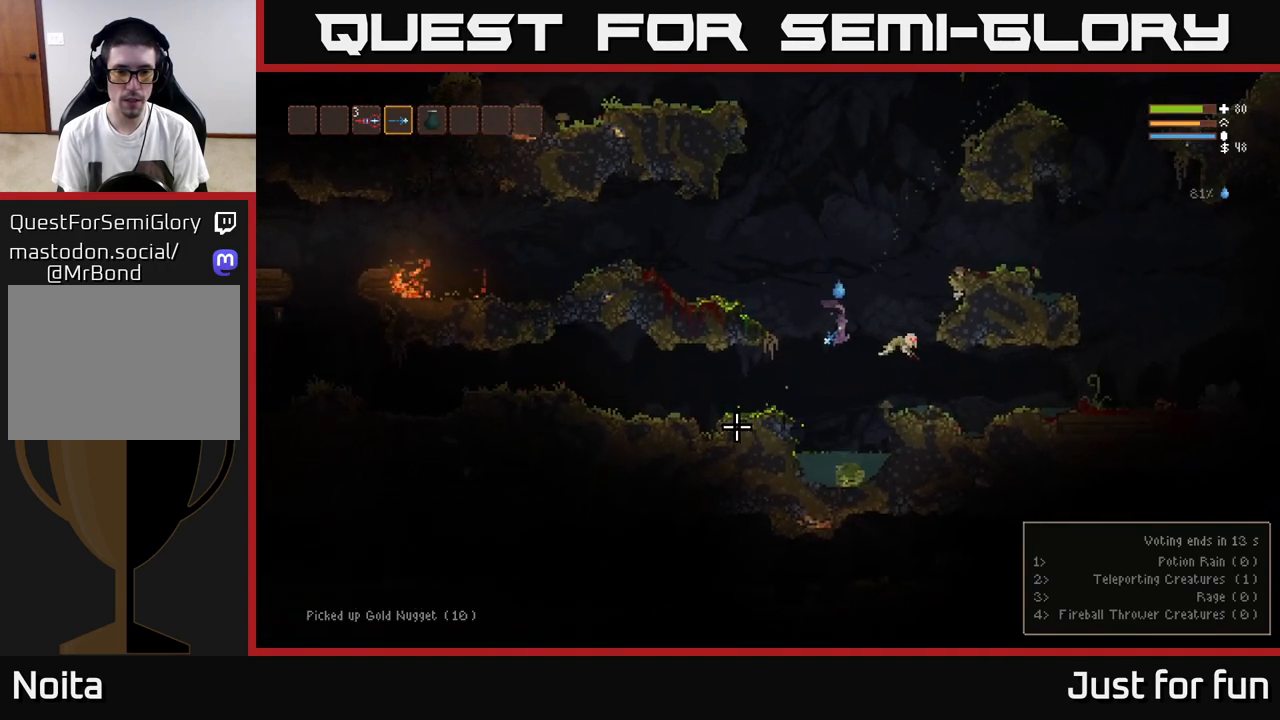
{"buttons": ["L2"], "left_stick": "right", "right_stick": "down-right", "events": [[17, "left_stick", "left"], [83, "right_stick", "down-right"], [150, "L2", "down"], [217, "left_stick", "center"], [283, "left_stick", "right"], [317, "R2", "down"], [417, "R2", "up"]]}
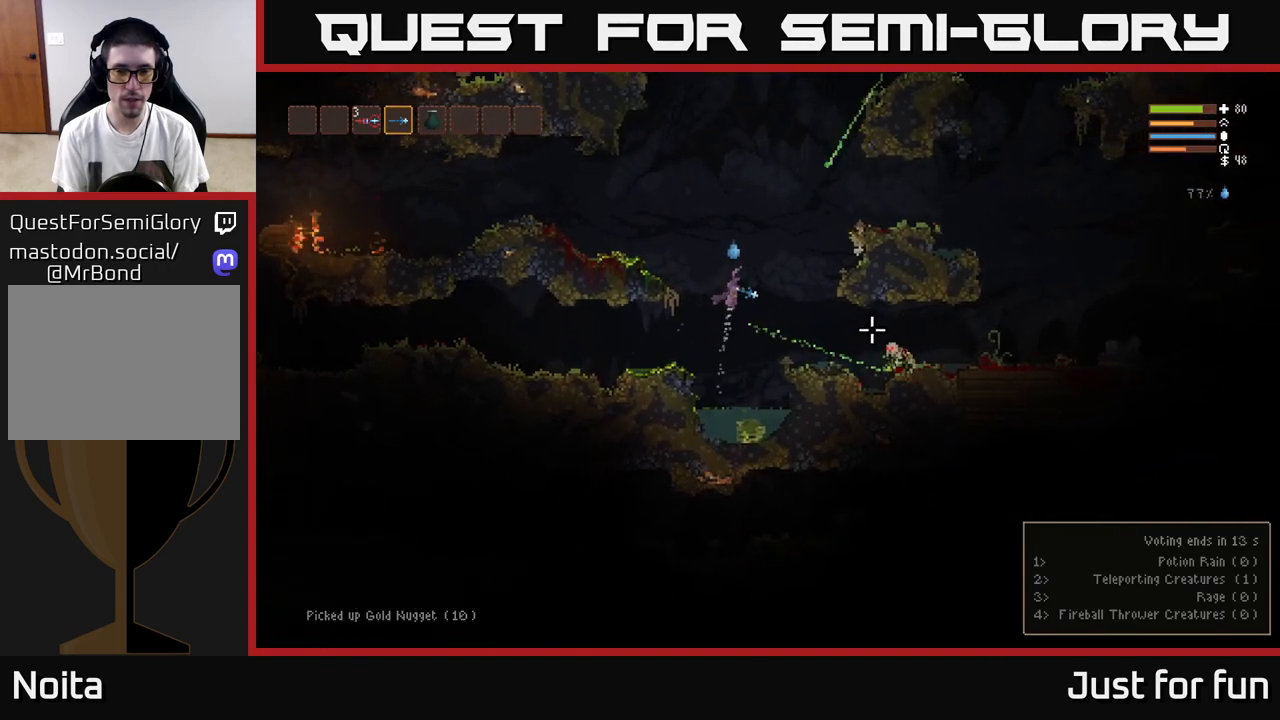
{"buttons": [], "left_stick": "right", "right_stick": "down-right", "events": [[33, "L2", "up"], [367, "R2", "down"], [433, "R2", "up"]]}
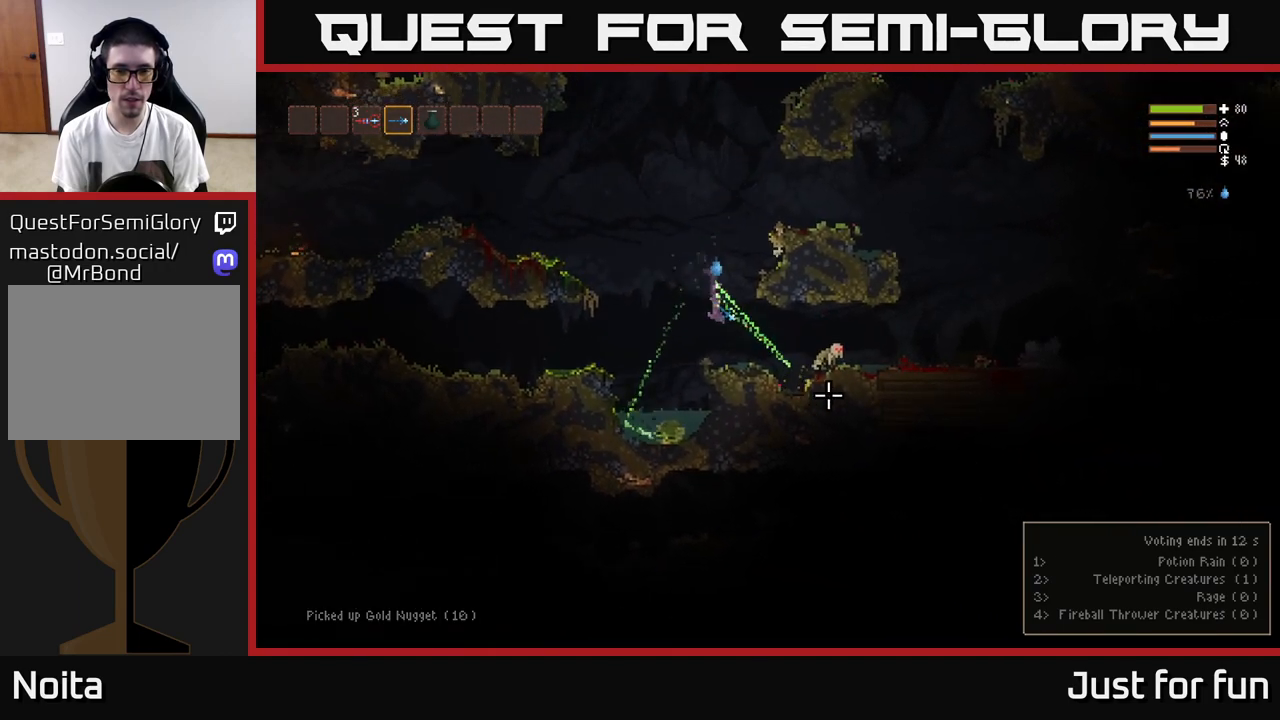
{"buttons": [], "left_stick": "right", "right_stick": "down-right", "events": [[133, "right_stick", "right"], [200, "L2", "down"], [267, "R2", "down"], [350, "L2", "up"], [350, "R2", "up"], [433, "right_stick", "down-right"]]}
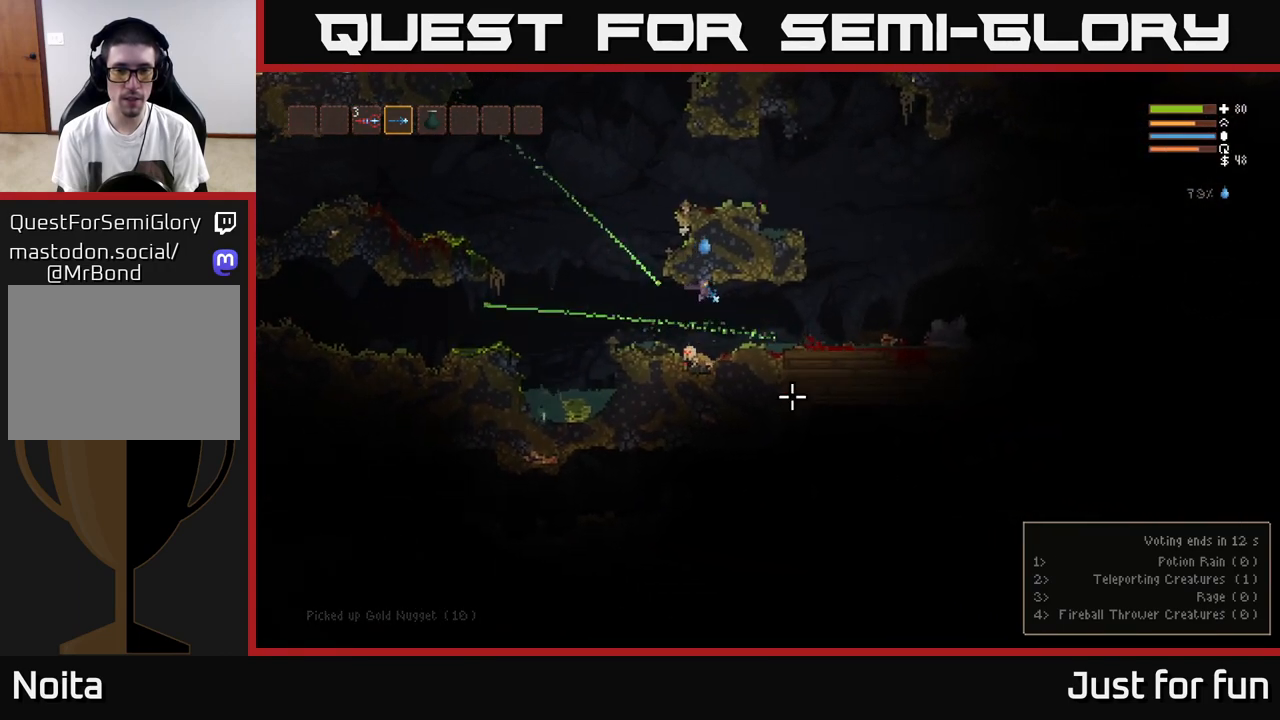
{"buttons": [], "left_stick": "left", "right_stick": "down-left", "events": [[33, "right_stick", "down"], [167, "right_stick", "down-left"], [183, "left_stick", "center"], [217, "R2", "down"], [317, "R2", "up"], [317, "left_stick", "left"]]}
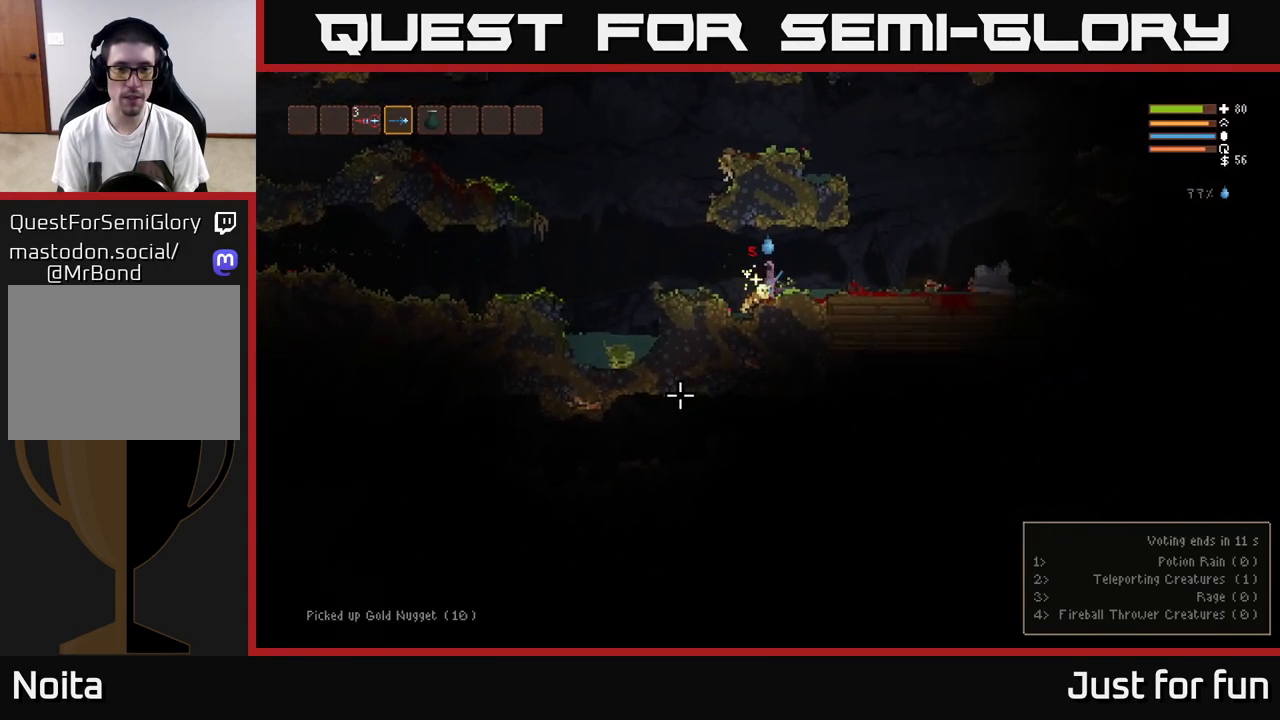
{"buttons": [], "left_stick": "left", "right_stick": "left", "events": [[133, "L2", "down"], [250, "L2", "up"], [317, "right_stick", "left"]]}
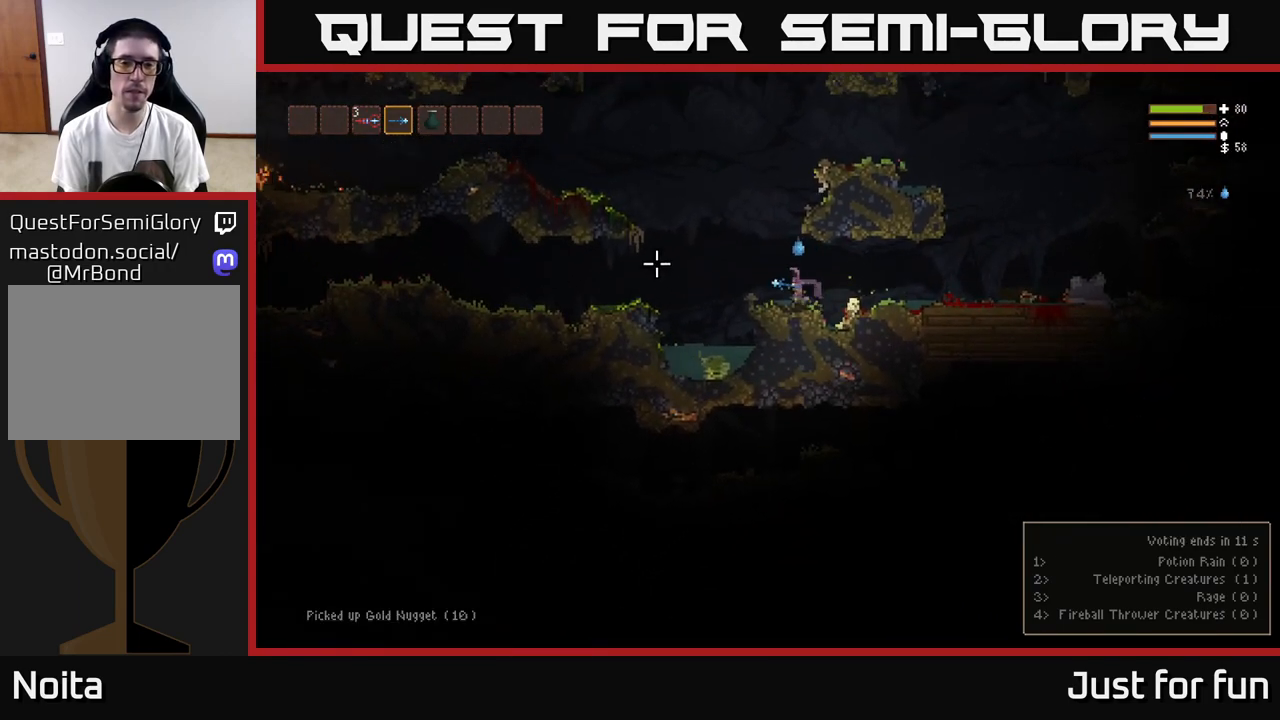
{"buttons": [], "left_stick": "left", "right_stick": "left", "events": [[150, "L2", "down"], [267, "L2", "up"]]}
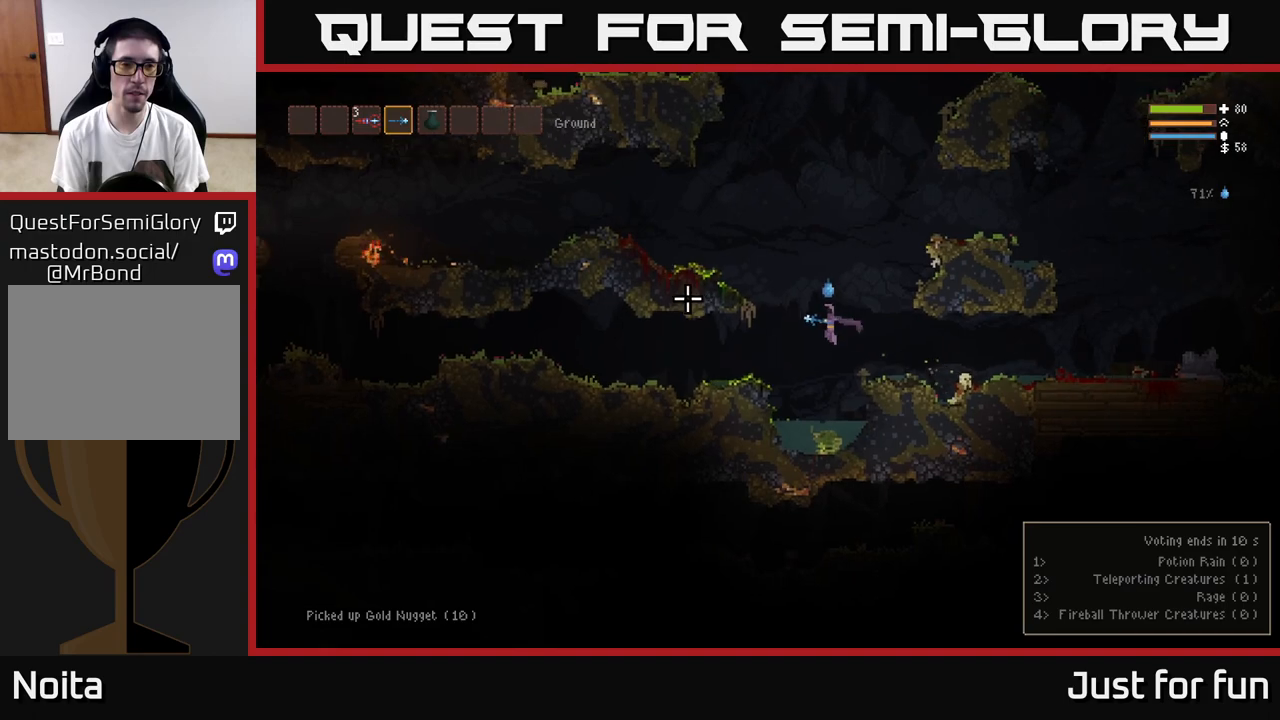
{"buttons": ["L2"], "left_stick": "left", "right_stick": "left", "events": [[67, "L2", "down"], [200, "L2", "up"], [317, "L2", "down"], [400, "L2", "up"], [500, "L2", "down"]]}
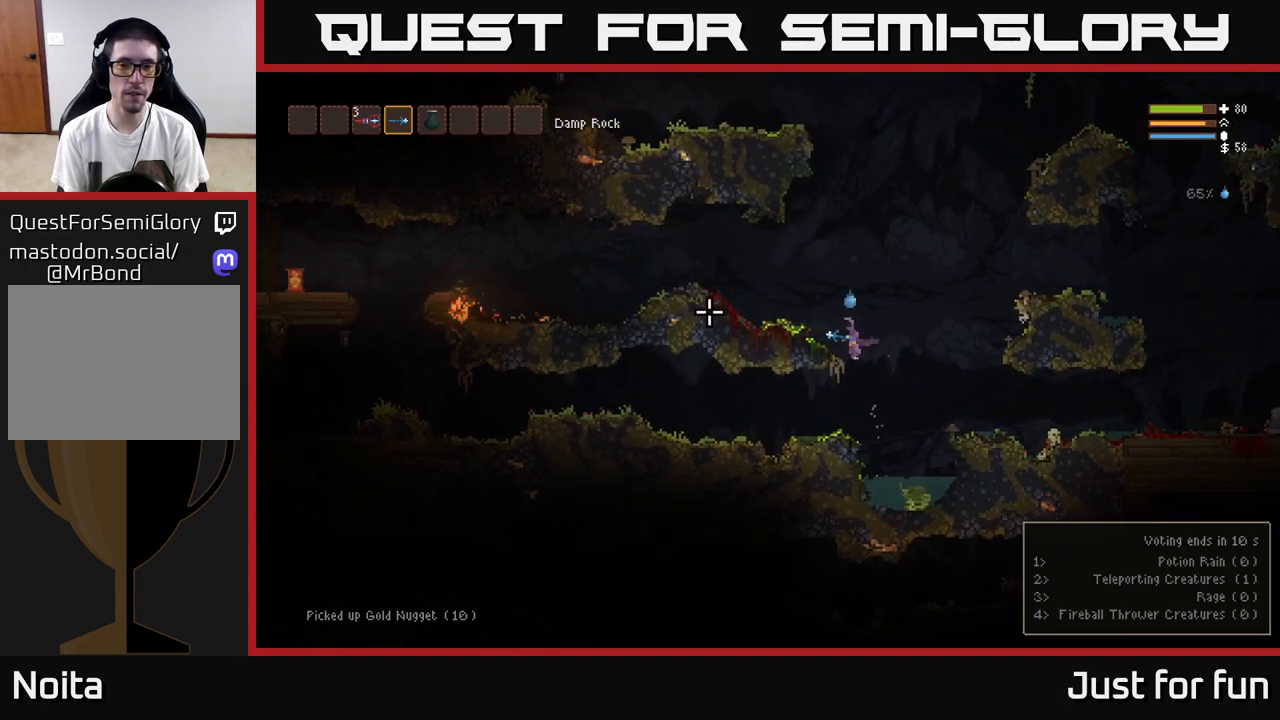
{"buttons": [], "left_stick": "left", "right_stick": "left", "events": [[100, "L2", "up"]]}
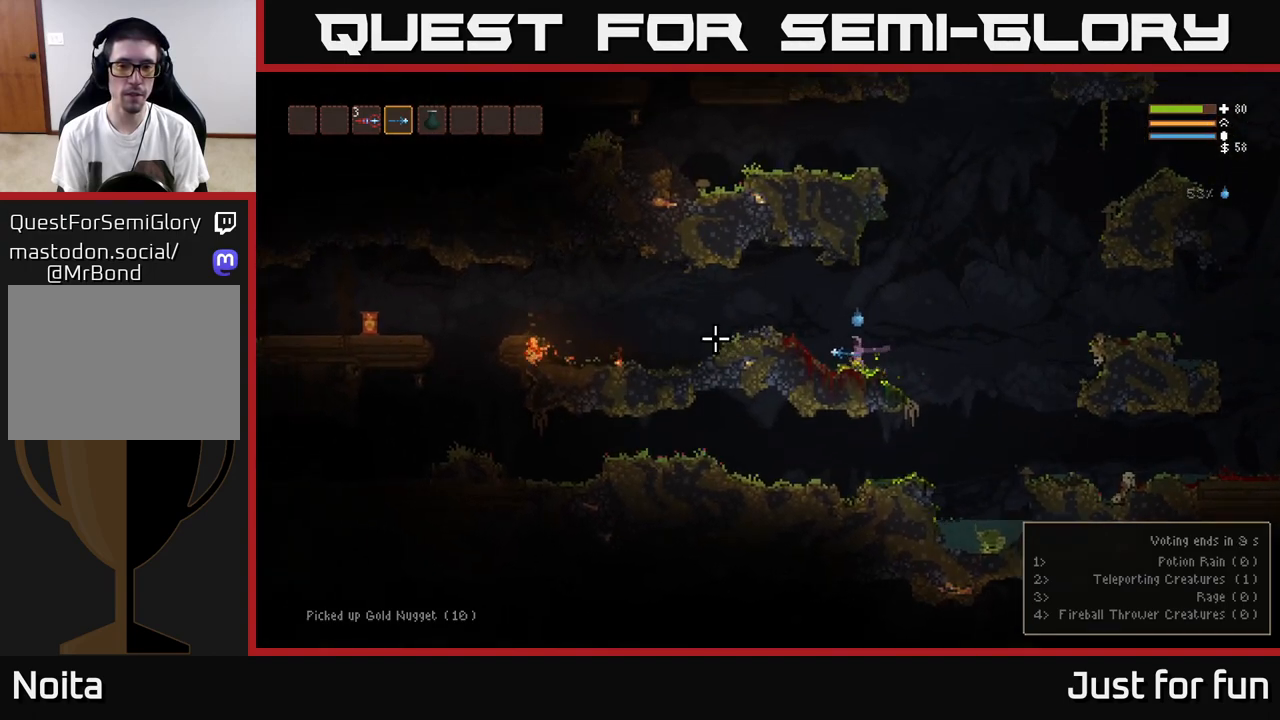
{"buttons": [], "left_stick": "left", "right_stick": "left", "events": [[33, "L2", "down"], [133, "L2", "up"]]}
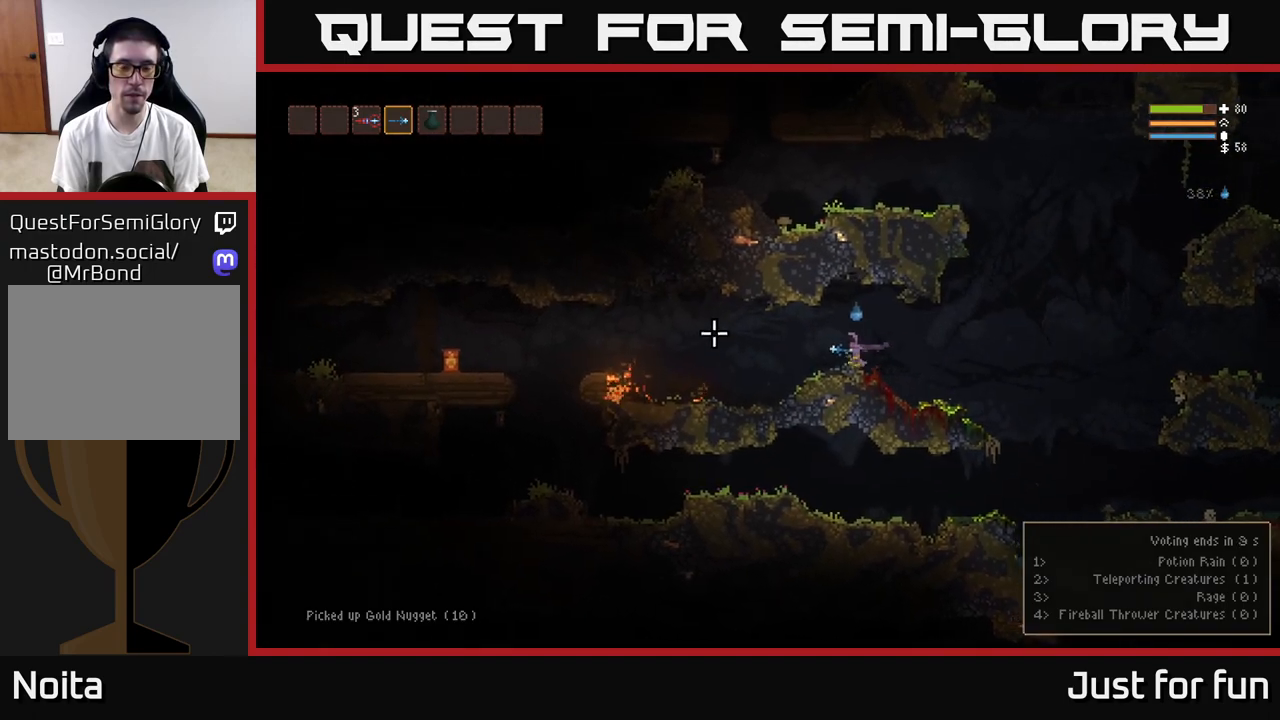
{"buttons": [], "left_stick": "left", "right_stick": "left", "events": [[333, "R2", "down"], [400, "R2", "up"]]}
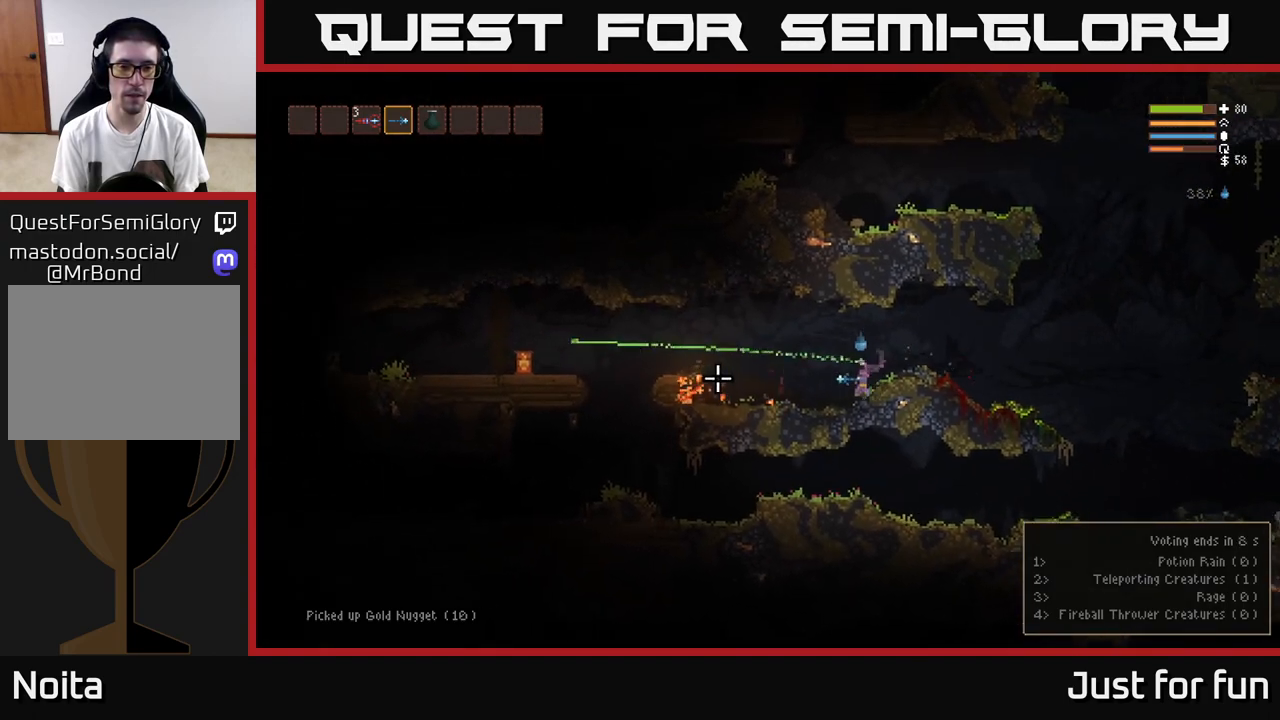
{"buttons": [], "left_stick": "left", "right_stick": "left", "events": [[150, "L2", "down"], [267, "L2", "up"], [300, "R2", "down"], [350, "R2", "up"]]}
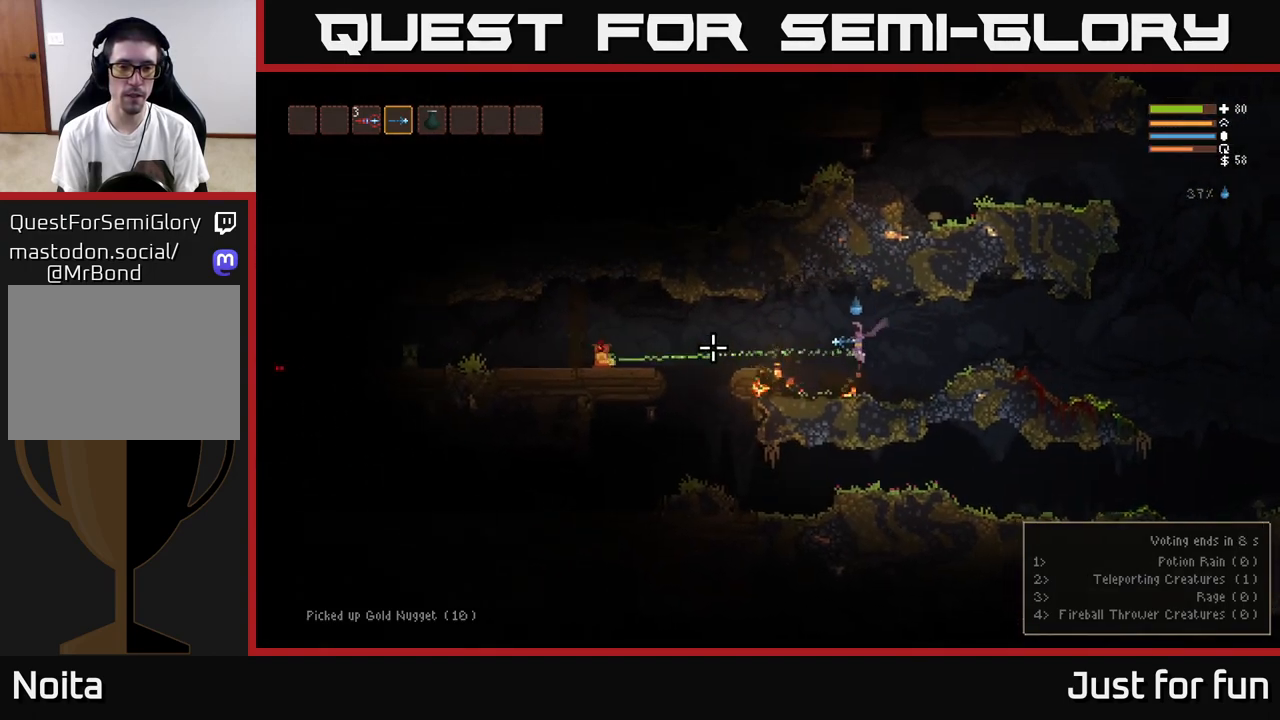
{"buttons": [], "left_stick": "right", "right_stick": "left", "events": [[133, "L2", "down"], [183, "R2", "down"], [250, "R2", "up"], [300, "L2", "up"], [333, "left_stick", "right"]]}
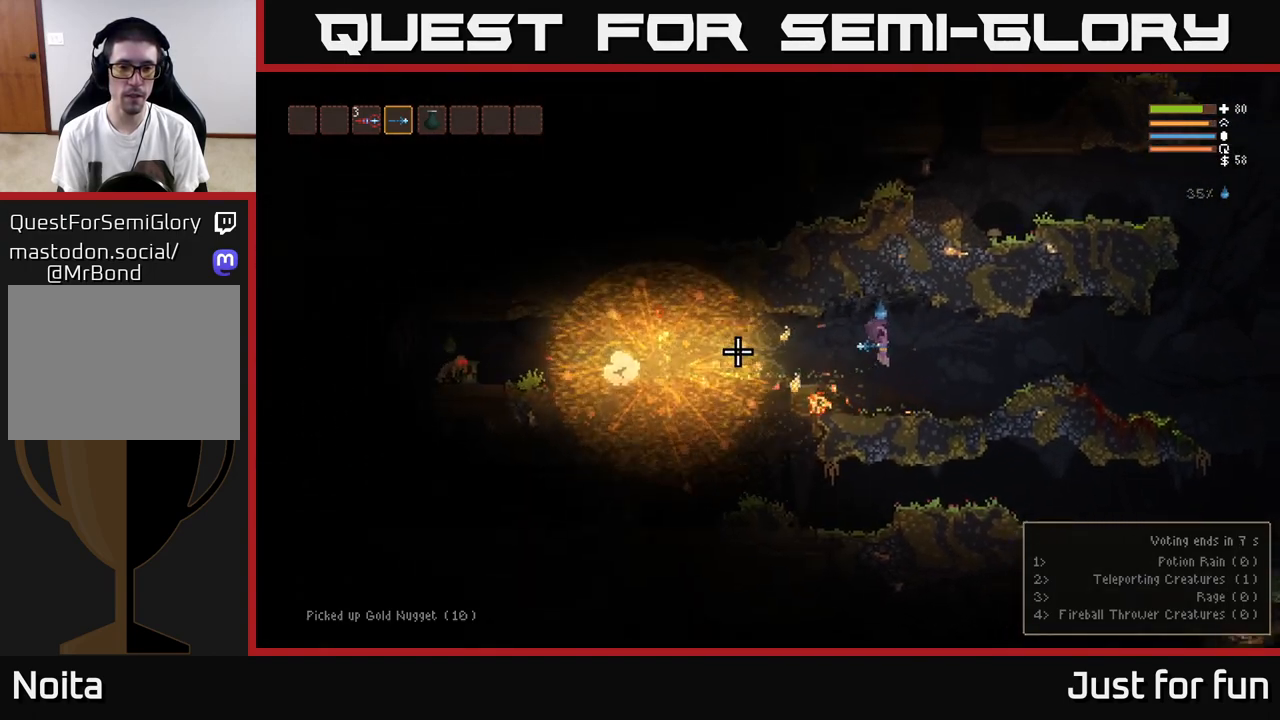
{"buttons": ["L2"], "left_stick": "right", "right_stick": "left", "events": [[183, "R2", "down"], [283, "R2", "up"], [400, "L2", "down"]]}
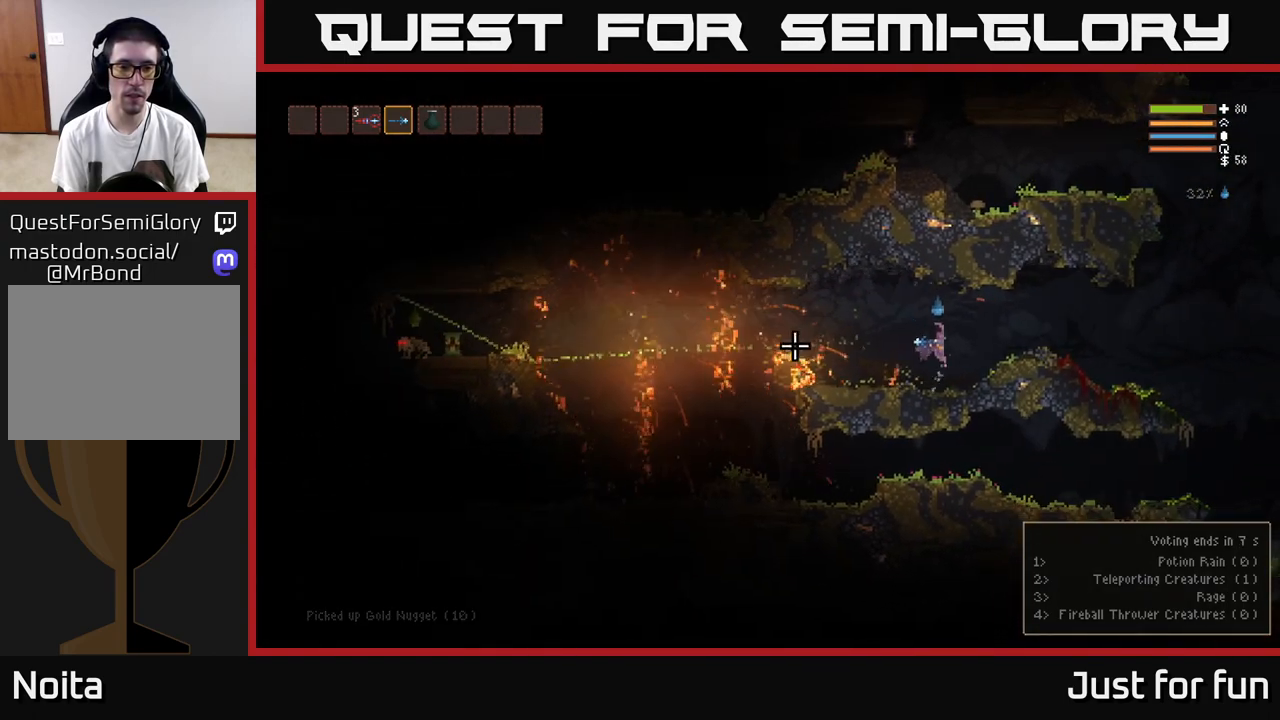
{"buttons": [], "left_stick": "center", "right_stick": "left", "events": [[117, "left_stick", "left"], [167, "R2", "down"], [217, "L2", "up"], [250, "R2", "up"], [250, "left_stick", "center"]]}
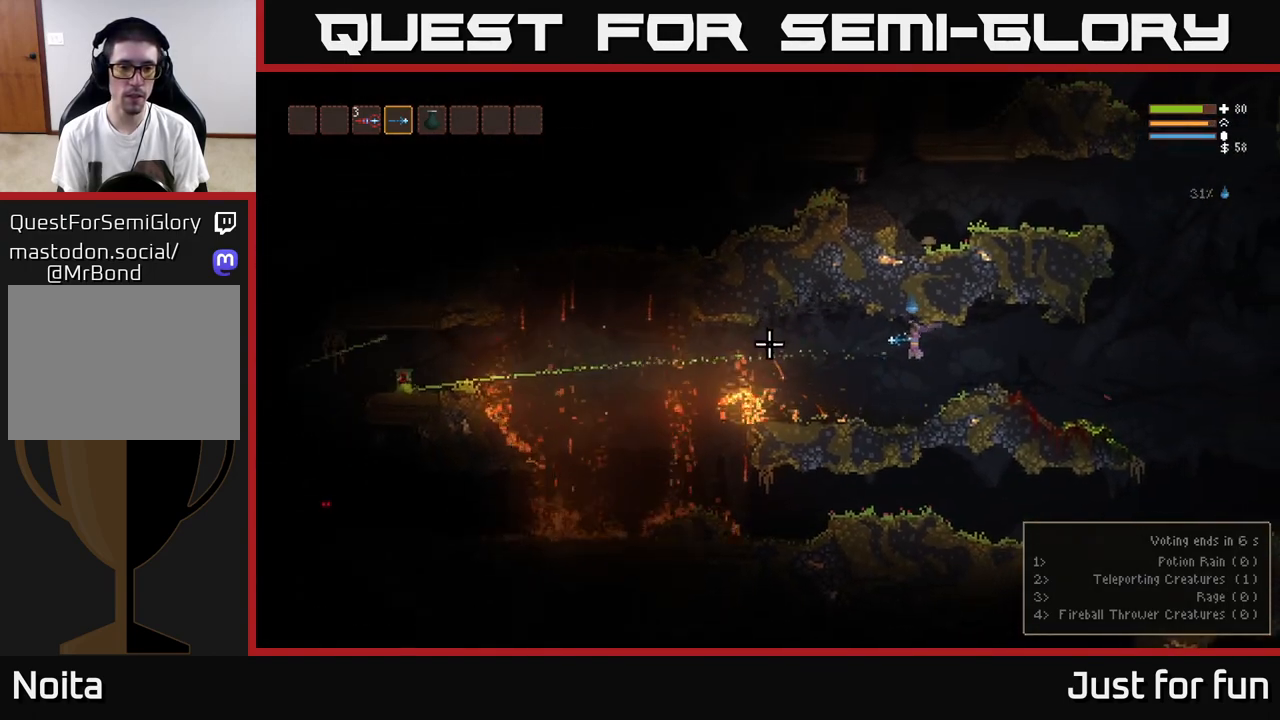
{"buttons": [], "left_stick": "center", "right_stick": "left", "events": [[83, "R2", "down"], [167, "R2", "up"]]}